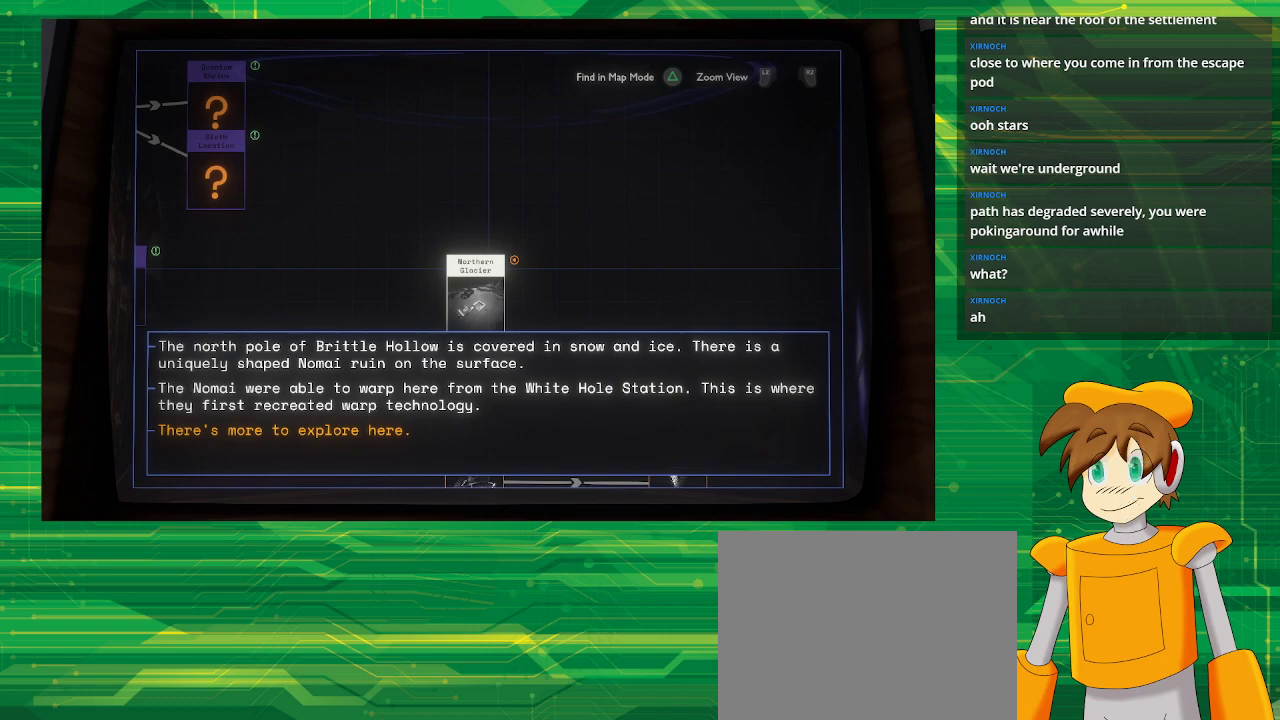
Gameplay with a controller (PlayStation layout); each line is a JSON object with the inputs held at the frame after it. "events" lists button and stick changes between this image and that frame as [ms after this image, input, new state], when the widget could be followed in between. Not read: L3 R3.
{"buttons": [], "left_stick": "center", "right_stick": "center", "events": [[367, "SQUARE", "down"], [450, "SQUARE", "up"]]}
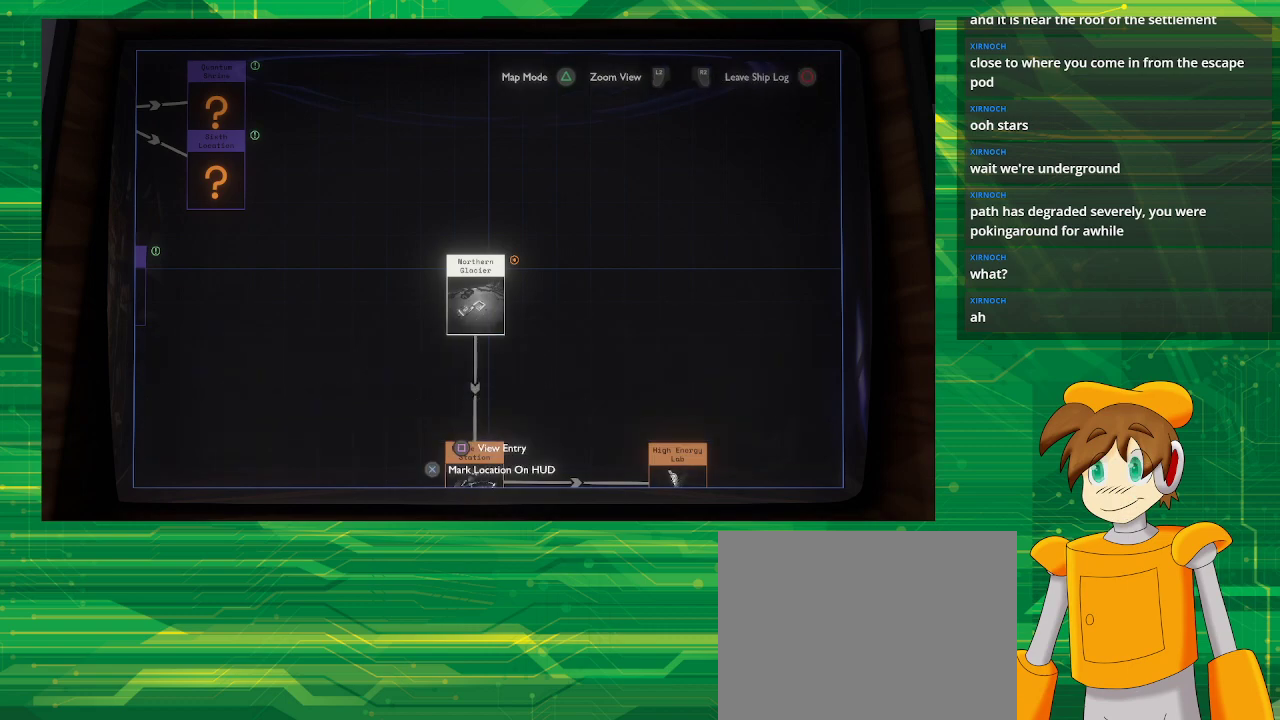
{"buttons": ["CIRCLE"], "left_stick": "center", "right_stick": "center", "events": [[233, "CIRCLE", "down"]]}
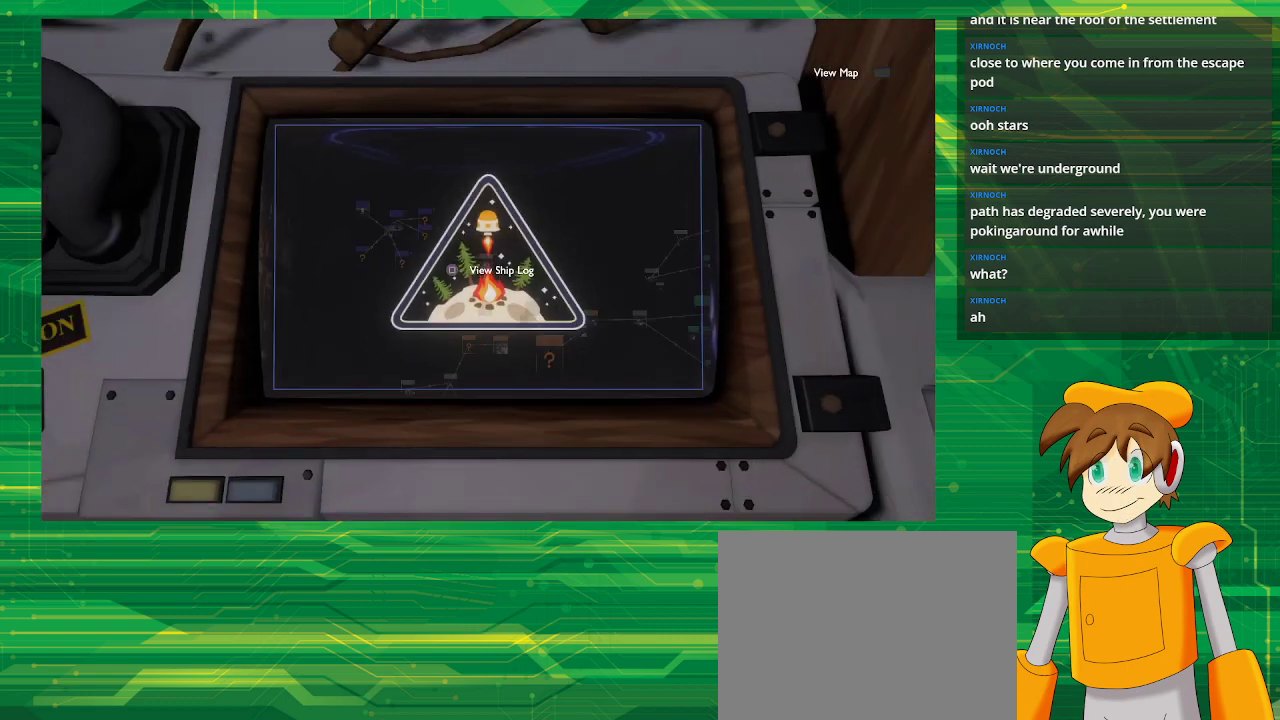
{"buttons": [], "left_stick": "center", "right_stick": "center", "events": [[100, "CIRCLE", "up"]]}
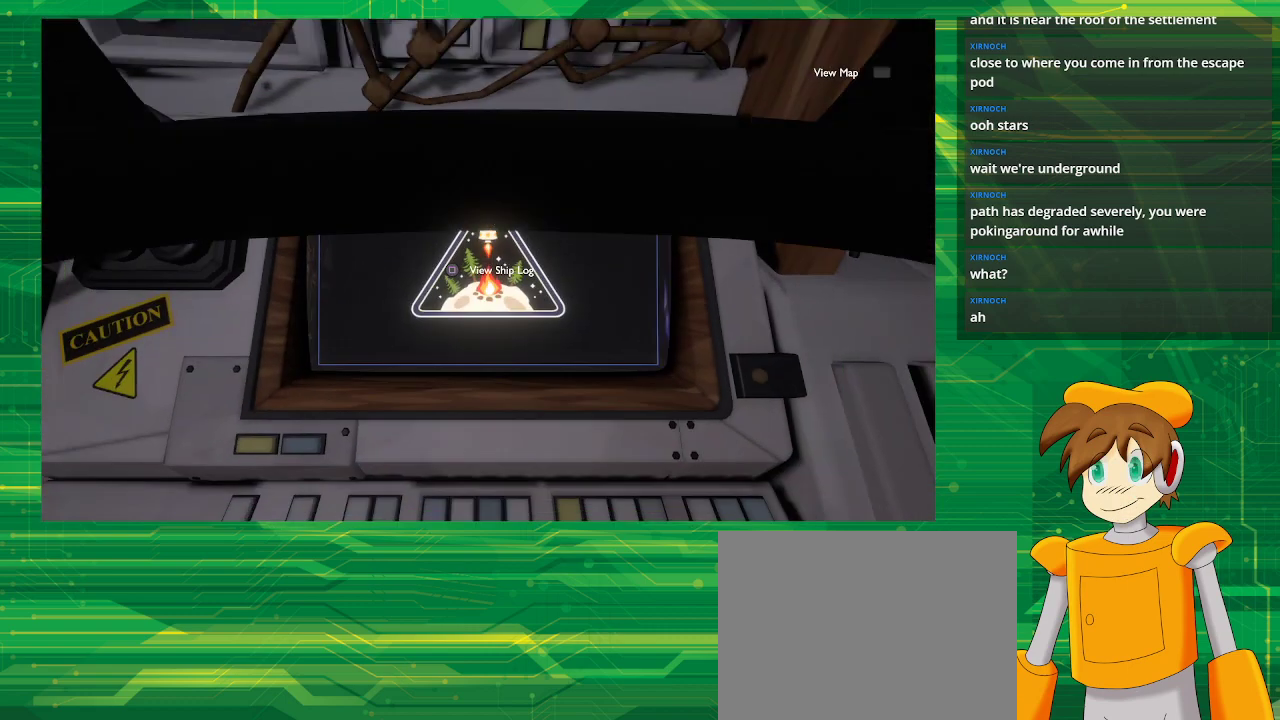
{"buttons": [], "left_stick": "down", "right_stick": "center", "events": [[183, "CIRCLE", "down"], [317, "CIRCLE", "up"], [483, "left_stick", "down"]]}
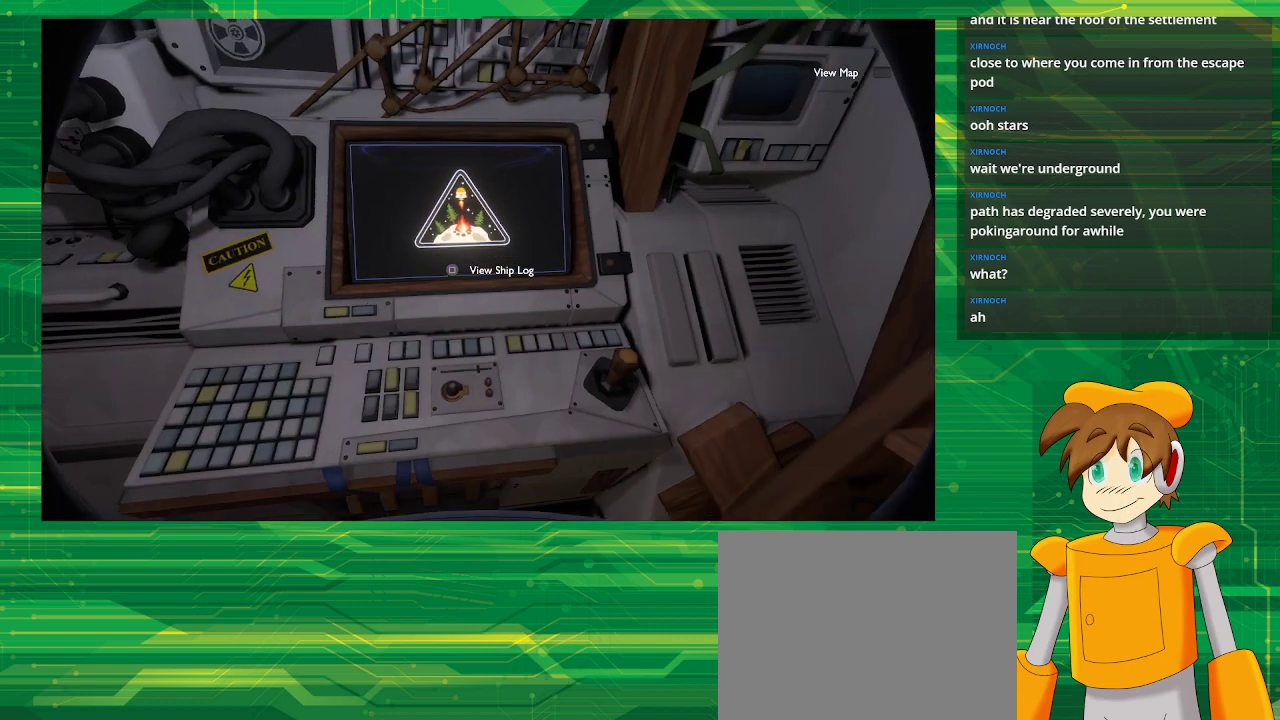
{"buttons": [], "left_stick": "center", "right_stick": "right", "events": [[200, "right_stick", "right"], [417, "left_stick", "center"]]}
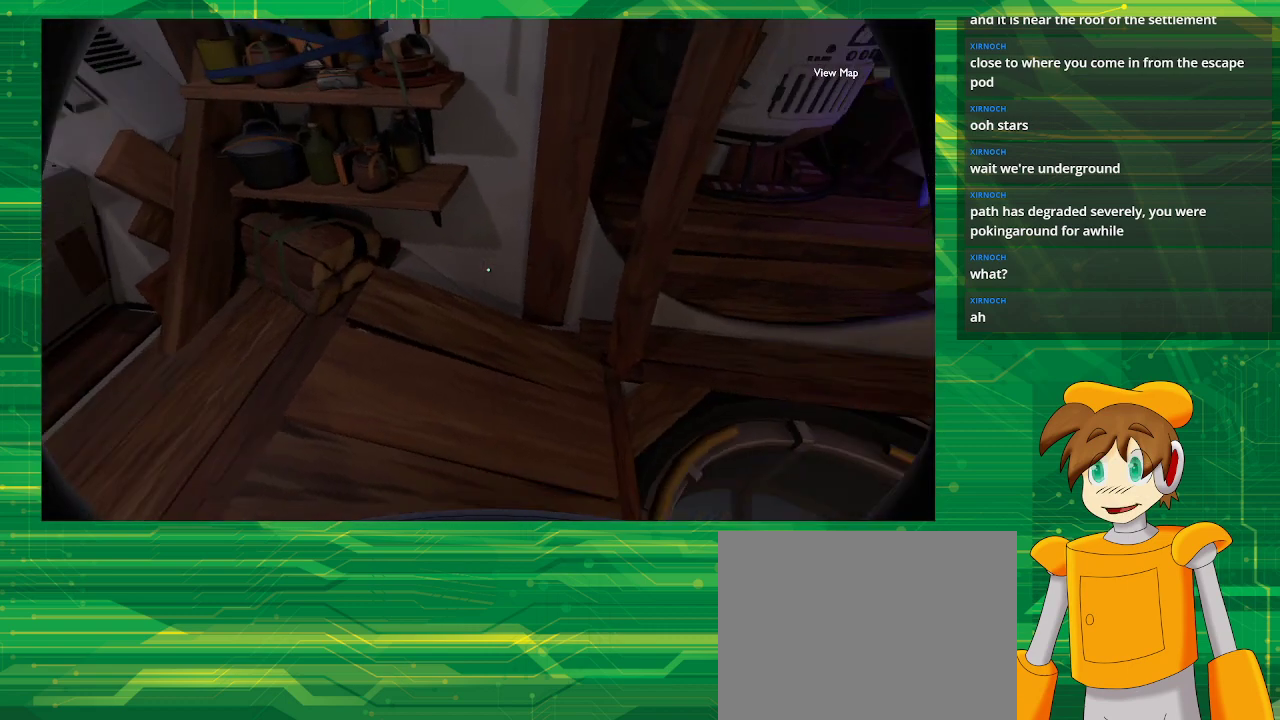
{"buttons": [], "left_stick": "center", "right_stick": "right", "events": []}
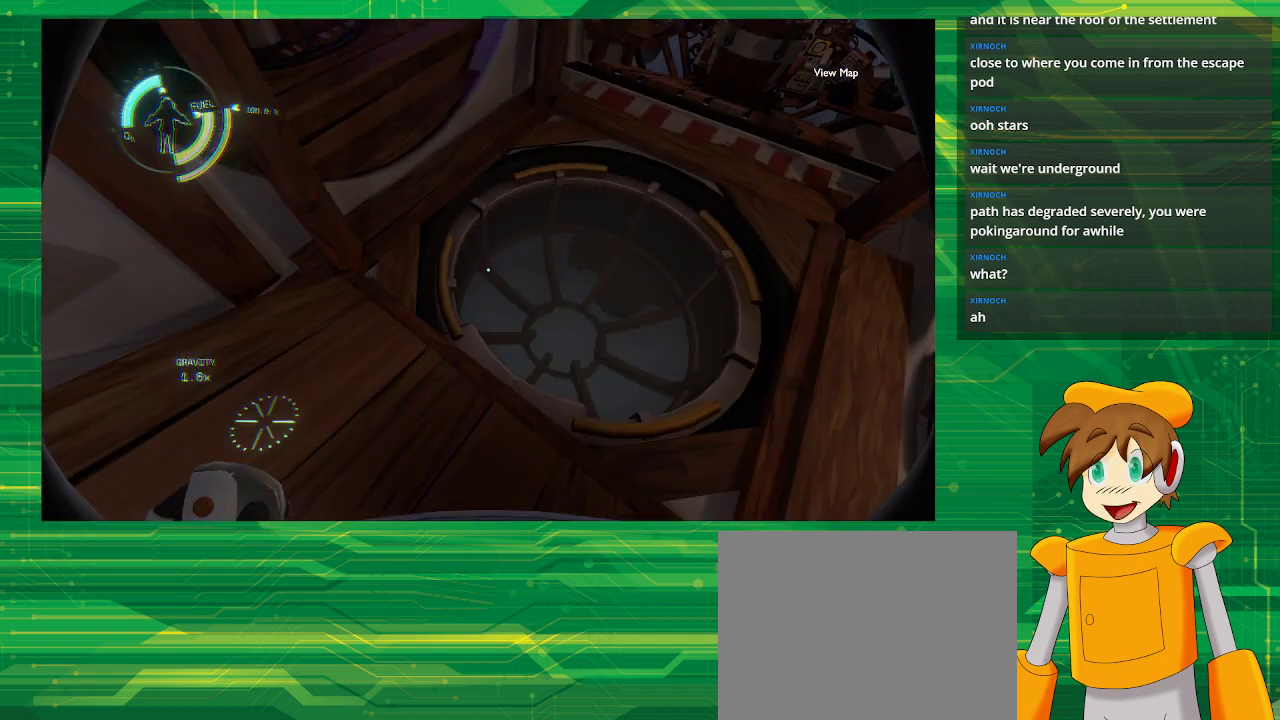
{"buttons": [], "left_stick": "up", "right_stick": "down", "events": [[417, "left_stick", "up"], [417, "right_stick", "down"]]}
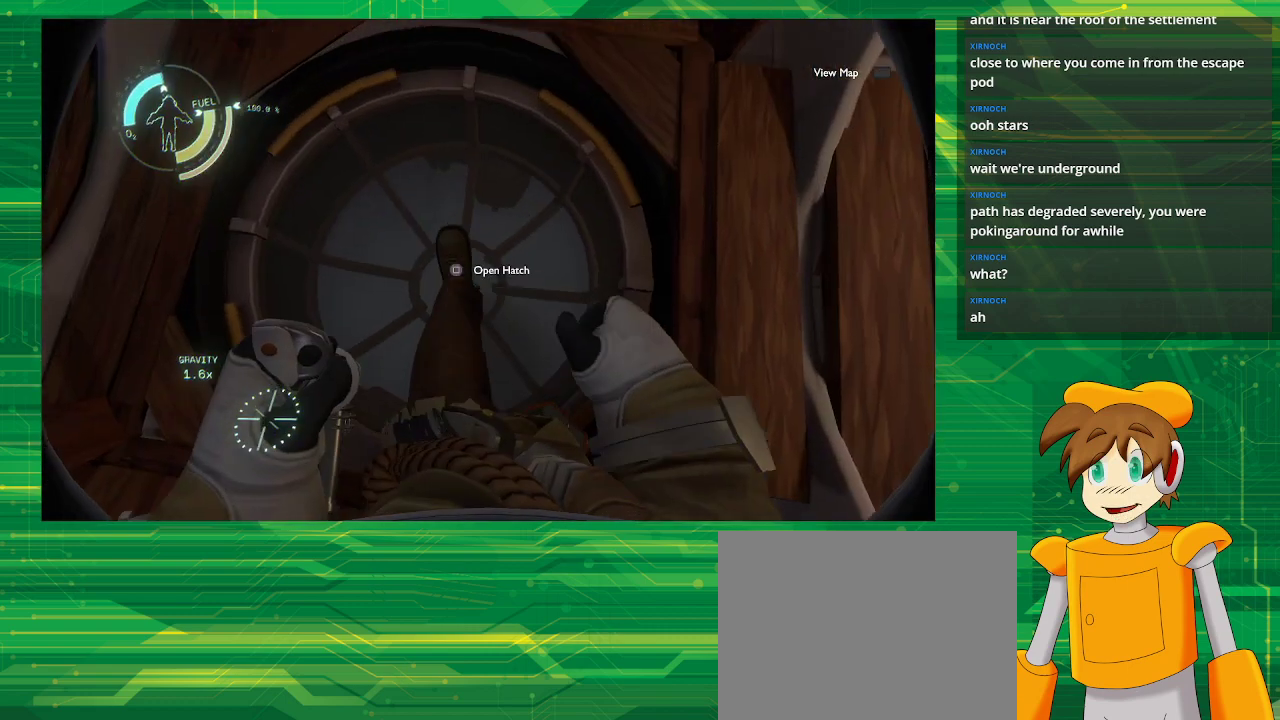
{"buttons": [], "left_stick": "center", "right_stick": "center", "events": [[117, "left_stick", "center"], [183, "right_stick", "center"]]}
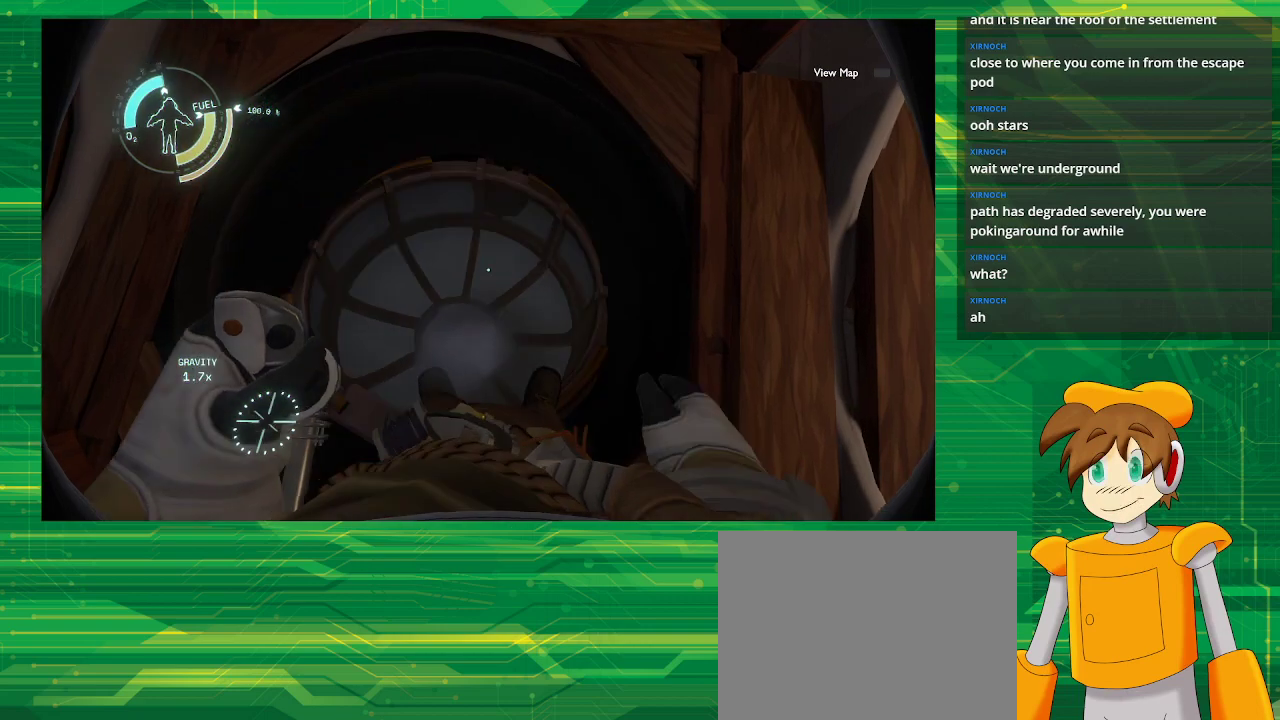
{"buttons": [], "left_stick": "center", "right_stick": "center", "events": [[100, "SQUARE", "down"], [167, "SQUARE", "up"]]}
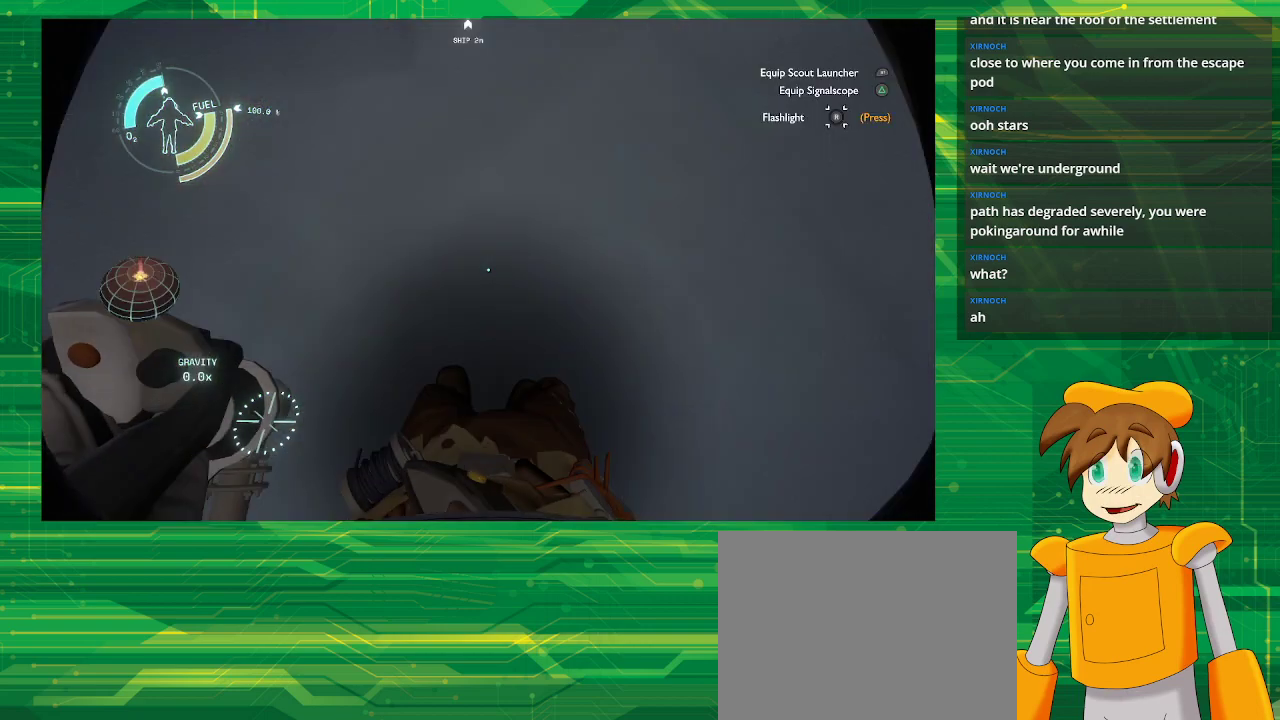
{"buttons": [], "left_stick": "center", "right_stick": "center", "events": []}
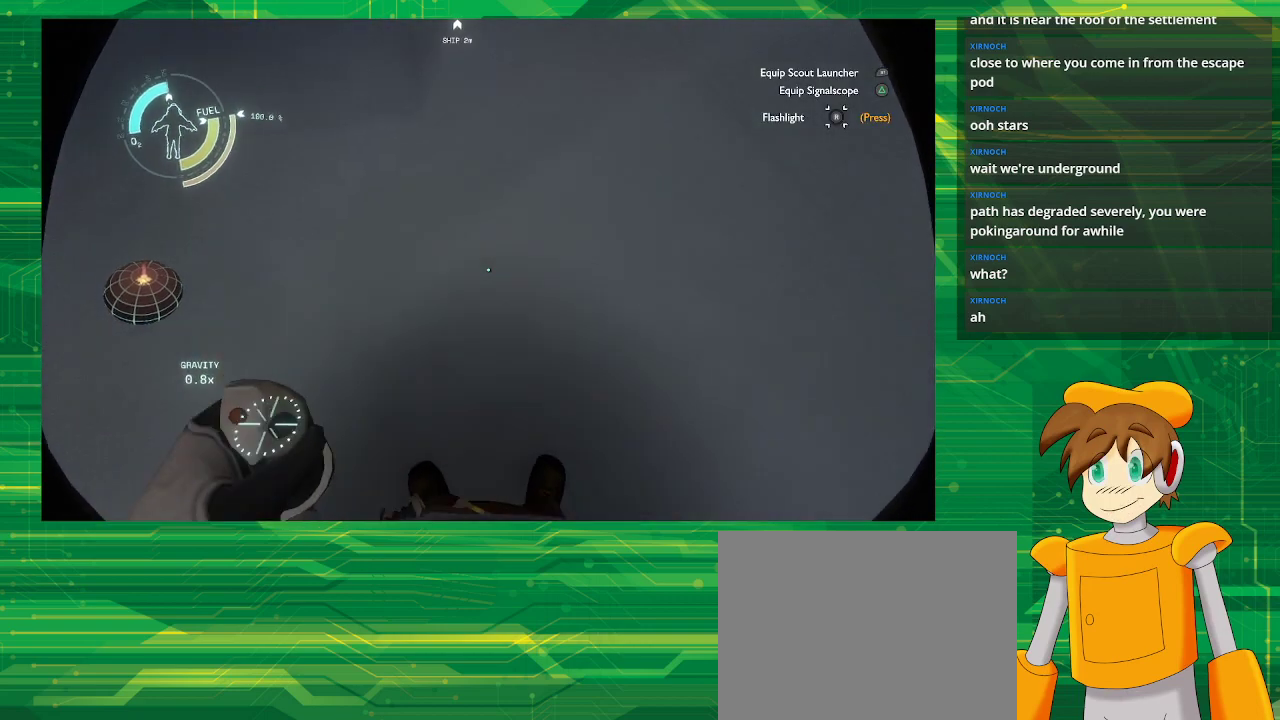
{"buttons": [], "left_stick": "center", "right_stick": "up", "events": [[150, "right_stick", "up"]]}
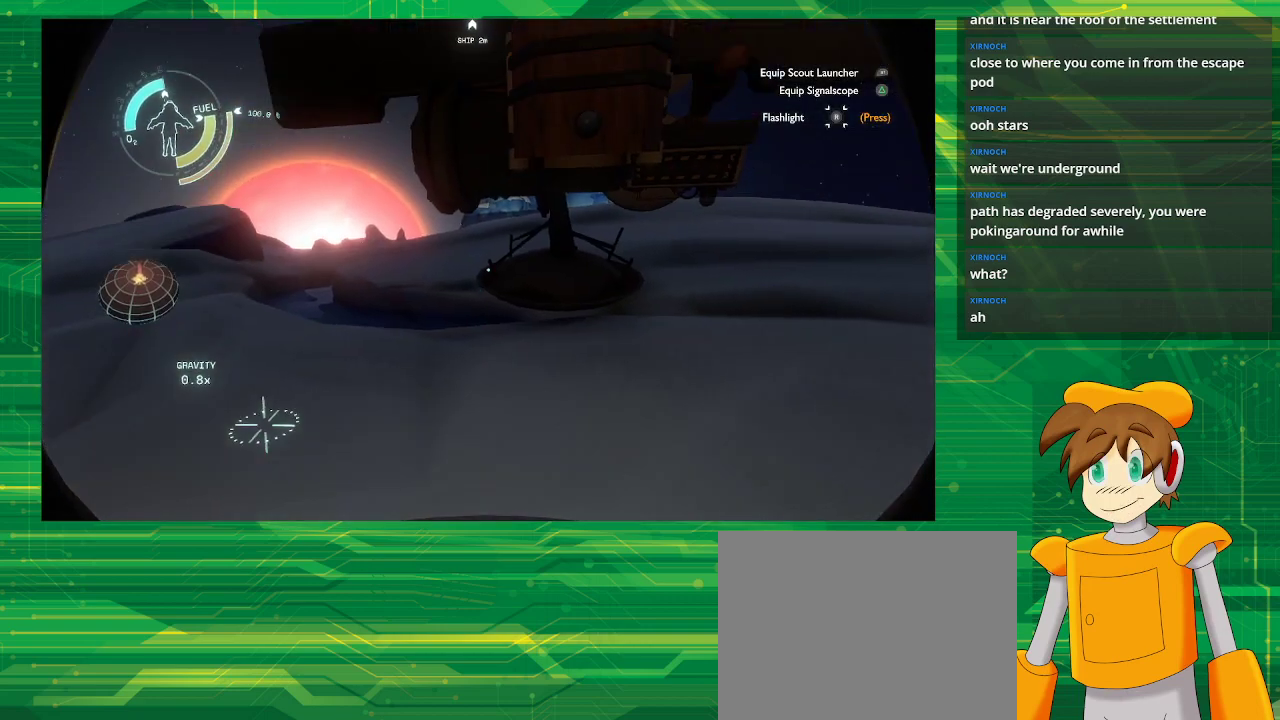
{"buttons": [], "left_stick": "up-right", "right_stick": "left", "events": [[150, "right_stick", "center"], [267, "left_stick", "up-right"], [483, "right_stick", "left"]]}
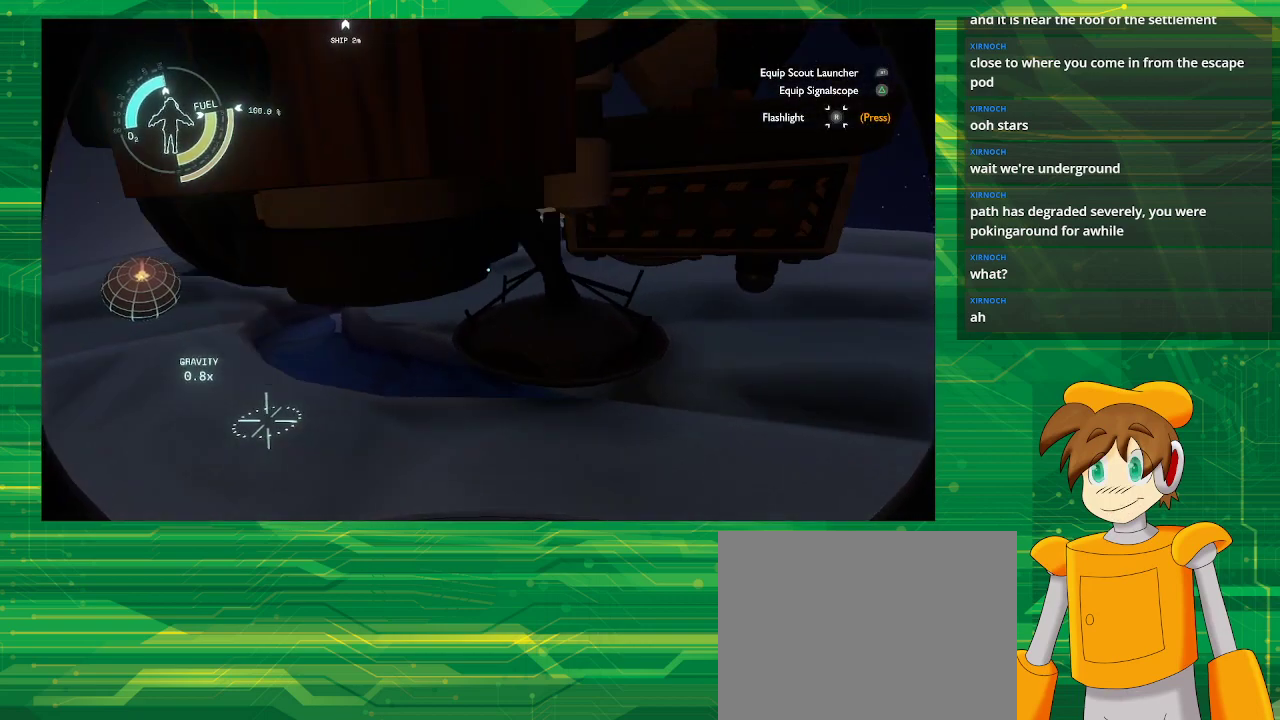
{"buttons": [], "left_stick": "up-left", "right_stick": "center", "events": [[83, "left_stick", "up-left"], [400, "right_stick", "center"]]}
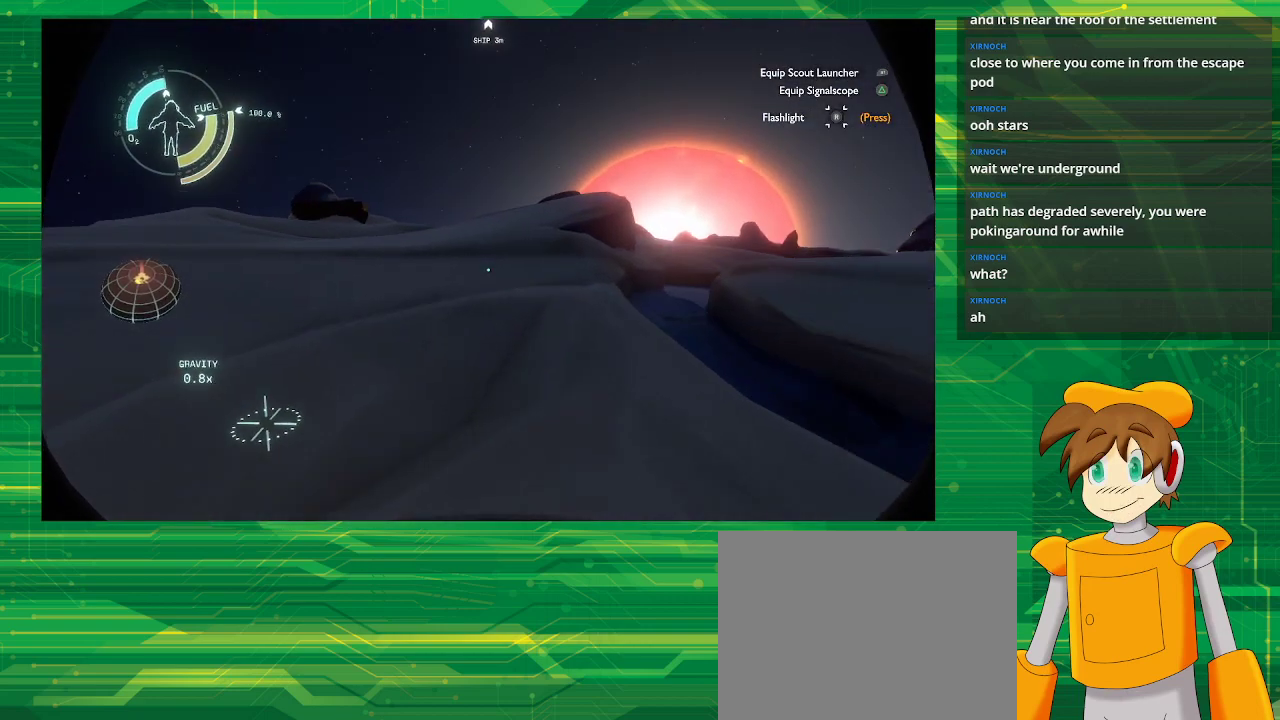
{"buttons": [], "left_stick": "up", "right_stick": "right", "events": [[83, "left_stick", "up"], [83, "right_stick", "up-left"], [250, "right_stick", "center"], [450, "right_stick", "right"]]}
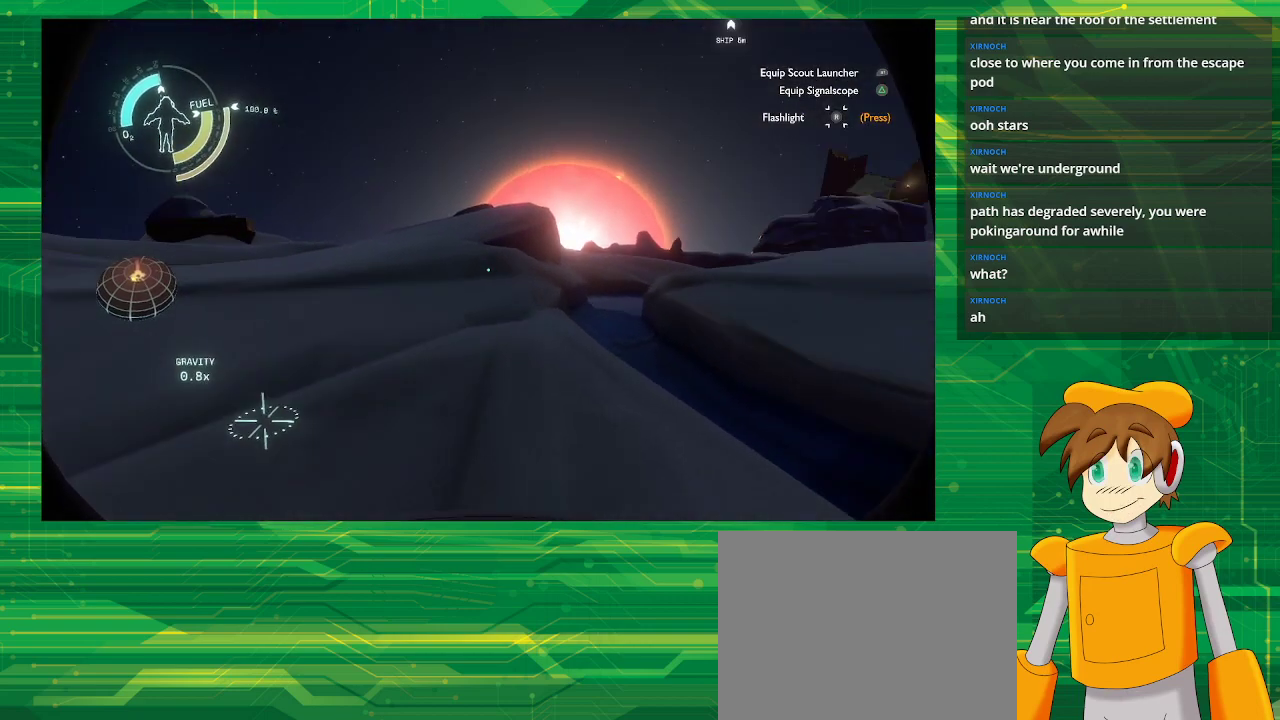
{"buttons": [], "left_stick": "up", "right_stick": "center", "events": [[450, "right_stick", "center"]]}
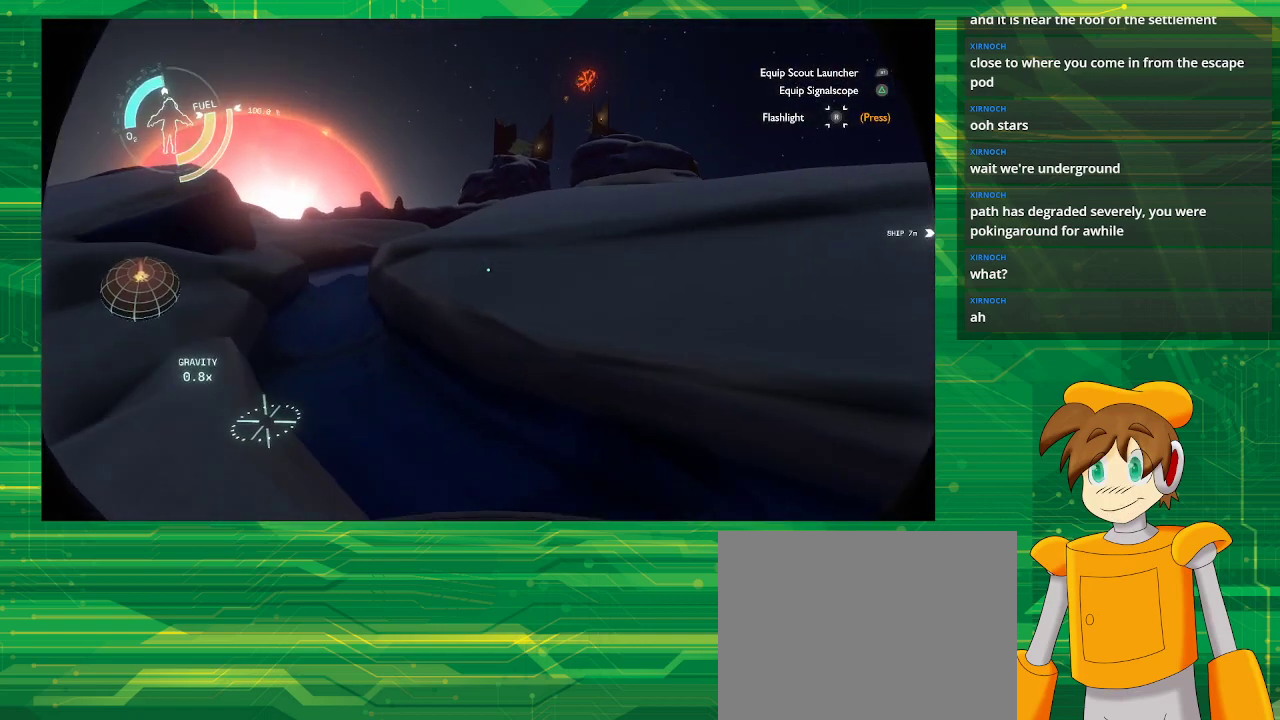
{"buttons": [], "left_stick": "up", "right_stick": "center", "events": [[67, "CROSS", "down"], [250, "CROSS", "up"]]}
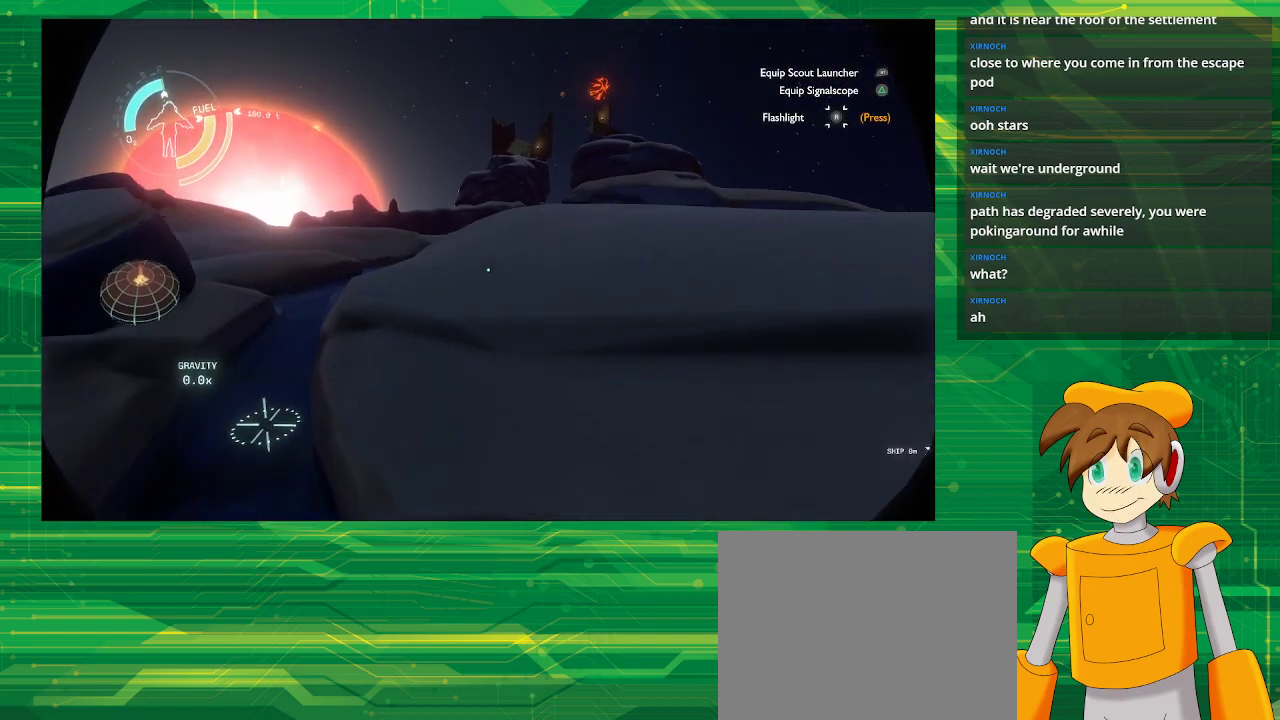
{"buttons": [], "left_stick": "up", "right_stick": "right", "events": [[467, "right_stick", "right"]]}
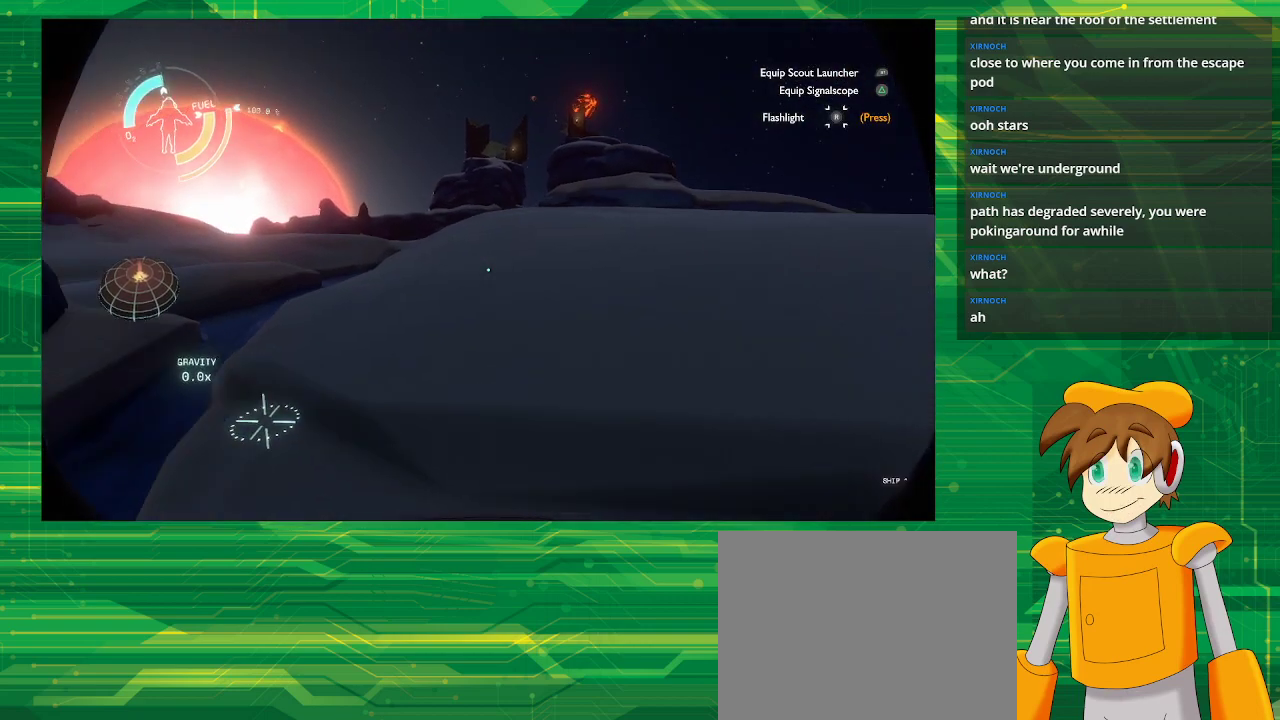
{"buttons": [], "left_stick": "up", "right_stick": "center", "events": [[200, "right_stick", "center"]]}
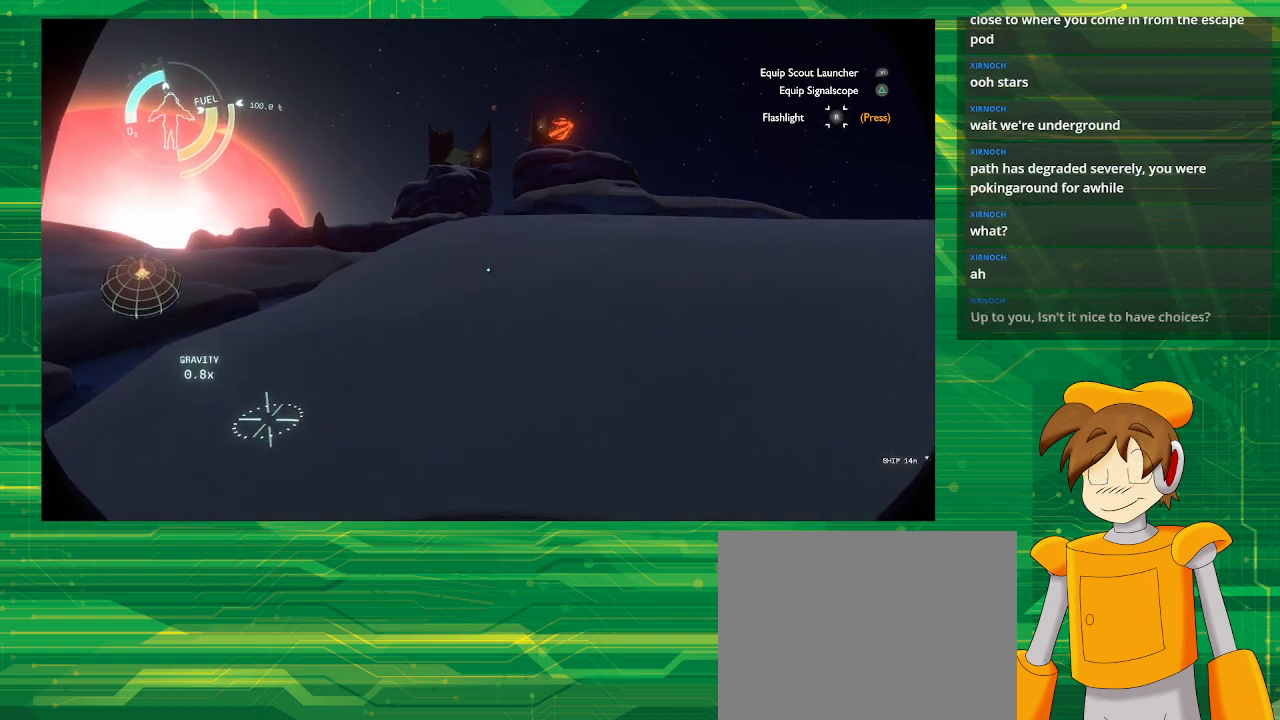
{"buttons": [], "left_stick": "up", "right_stick": "center", "events": [[150, "right_stick", "right"], [367, "right_stick", "center"]]}
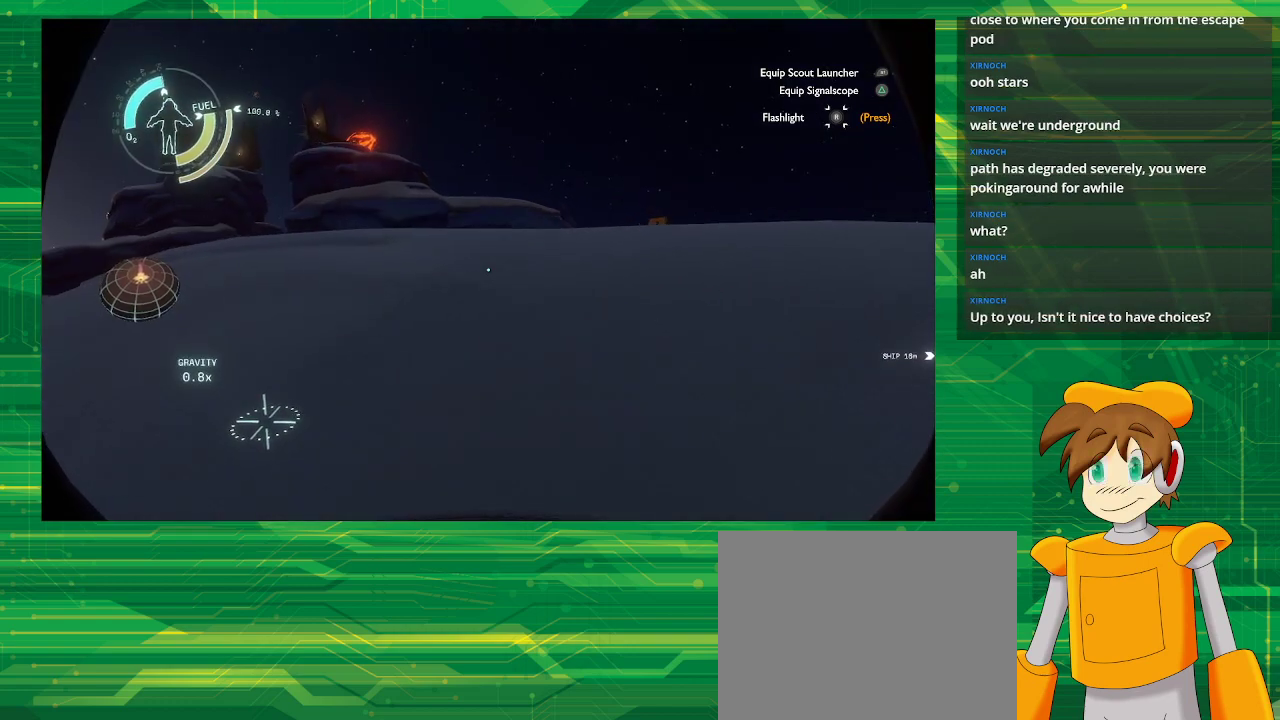
{"buttons": [], "left_stick": "up", "right_stick": "center", "events": []}
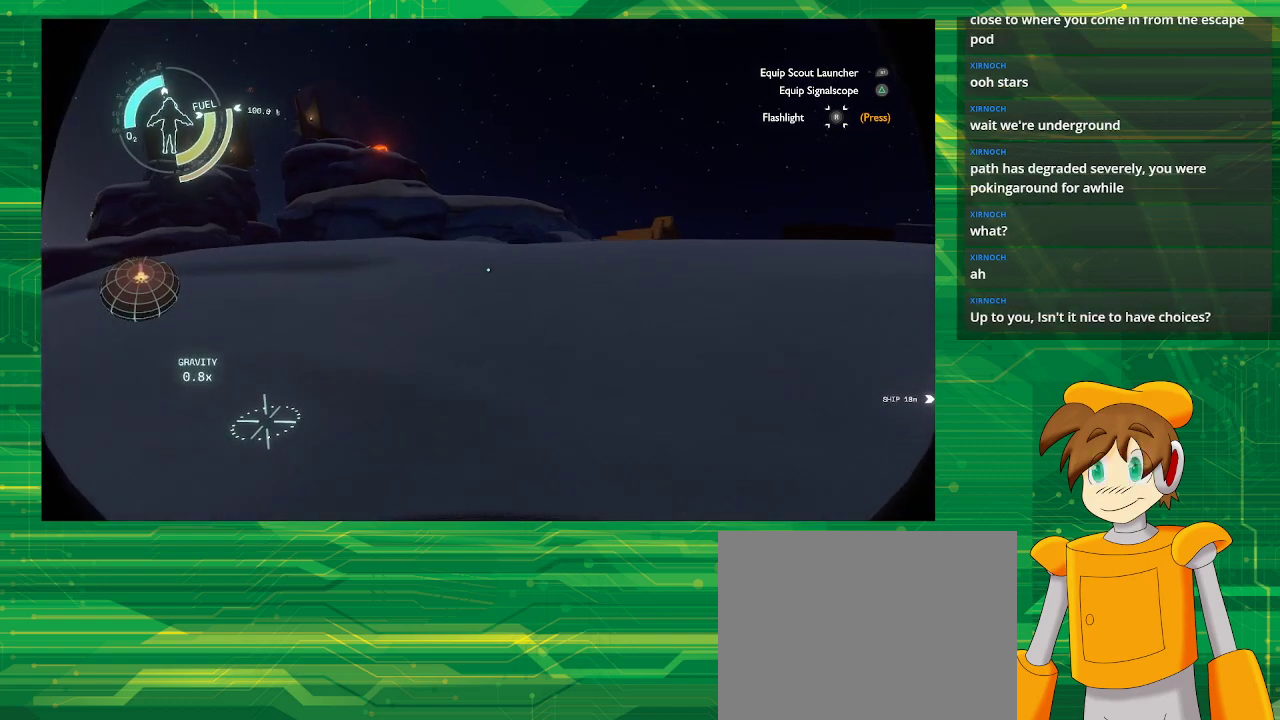
{"buttons": [], "left_stick": "up", "right_stick": "center", "events": []}
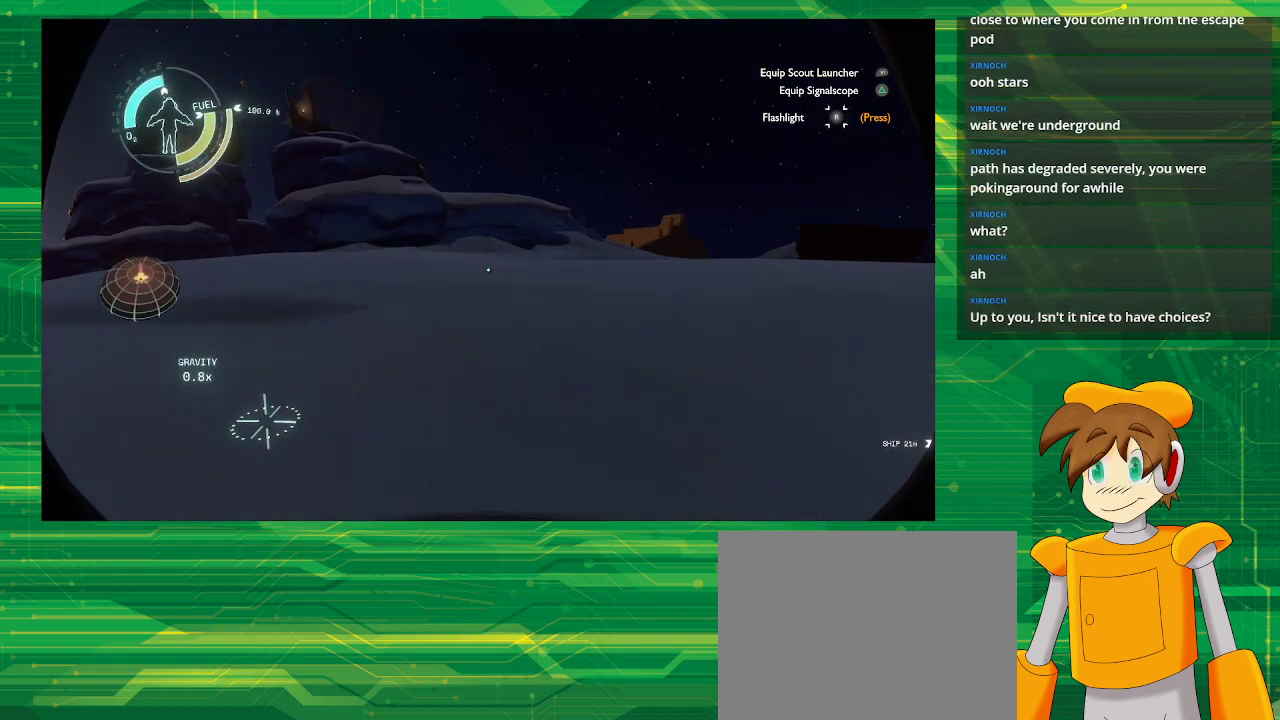
{"buttons": [], "left_stick": "up", "right_stick": "center", "events": []}
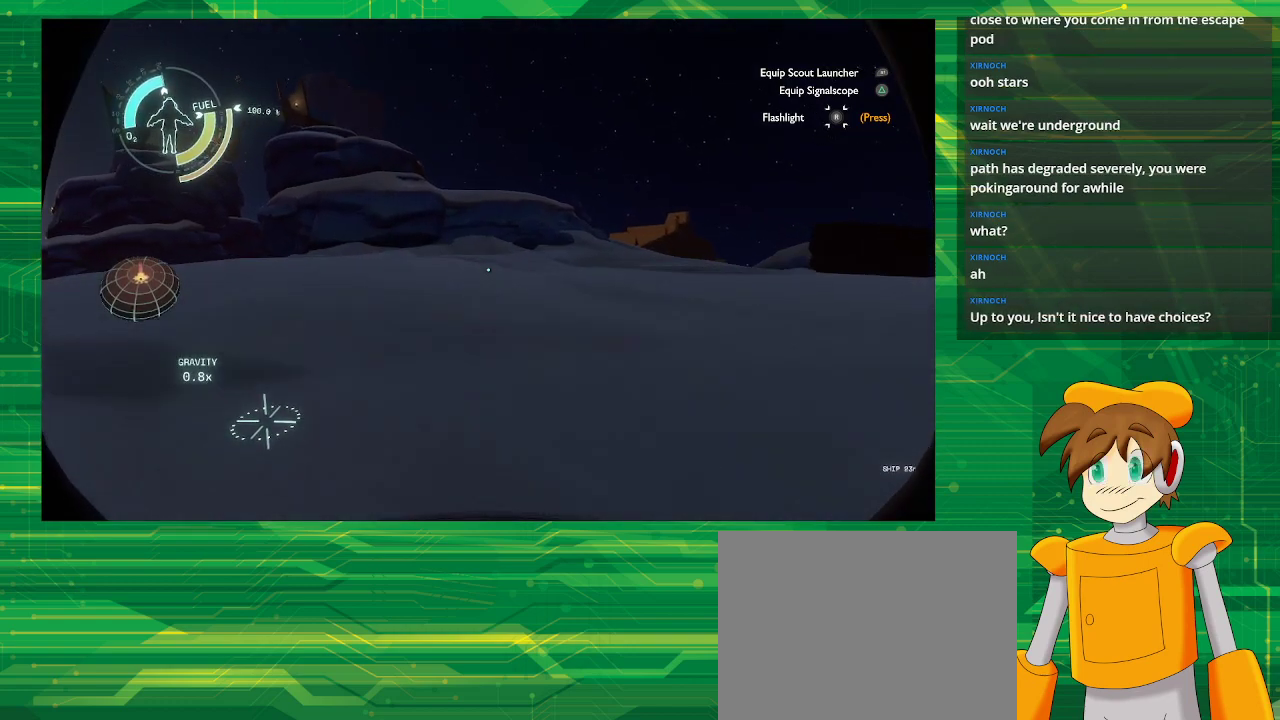
{"buttons": [], "left_stick": "up", "right_stick": "center", "events": []}
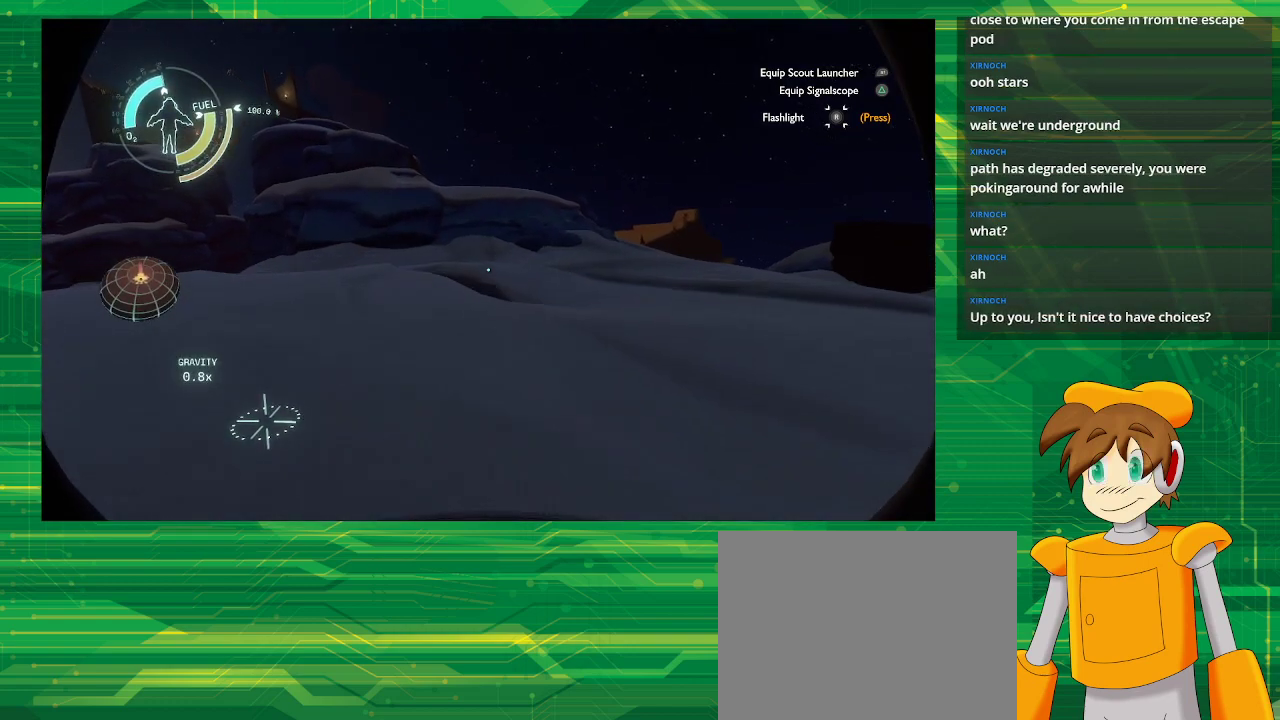
{"buttons": [], "left_stick": "up", "right_stick": "center", "events": []}
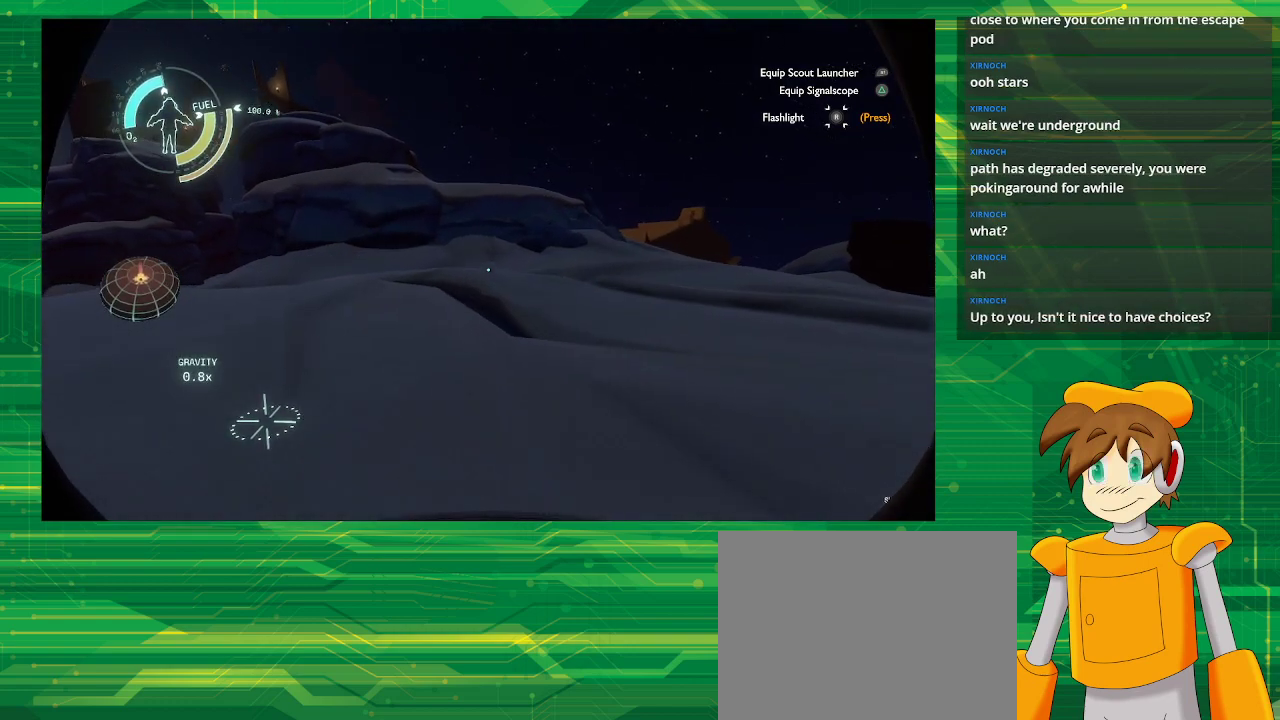
{"buttons": [], "left_stick": "up", "right_stick": "center", "events": [[200, "right_stick", "left"], [433, "right_stick", "center"]]}
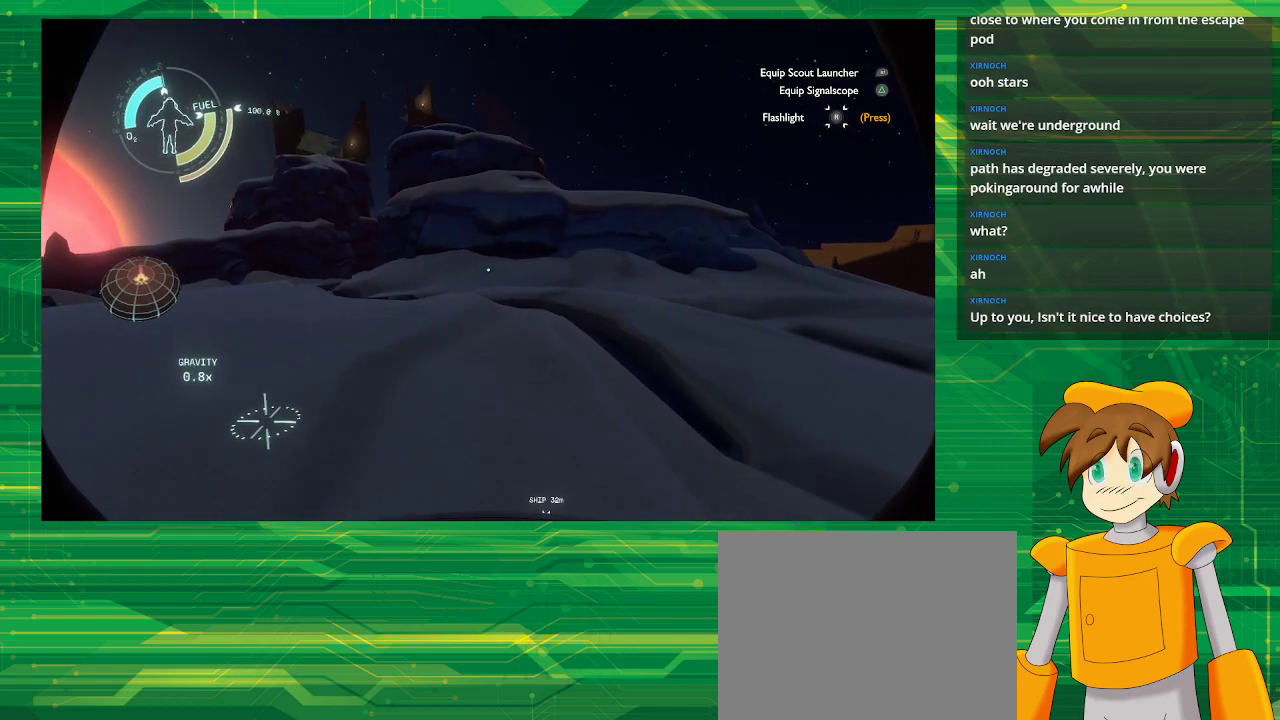
{"buttons": [], "left_stick": "up", "right_stick": "center", "events": []}
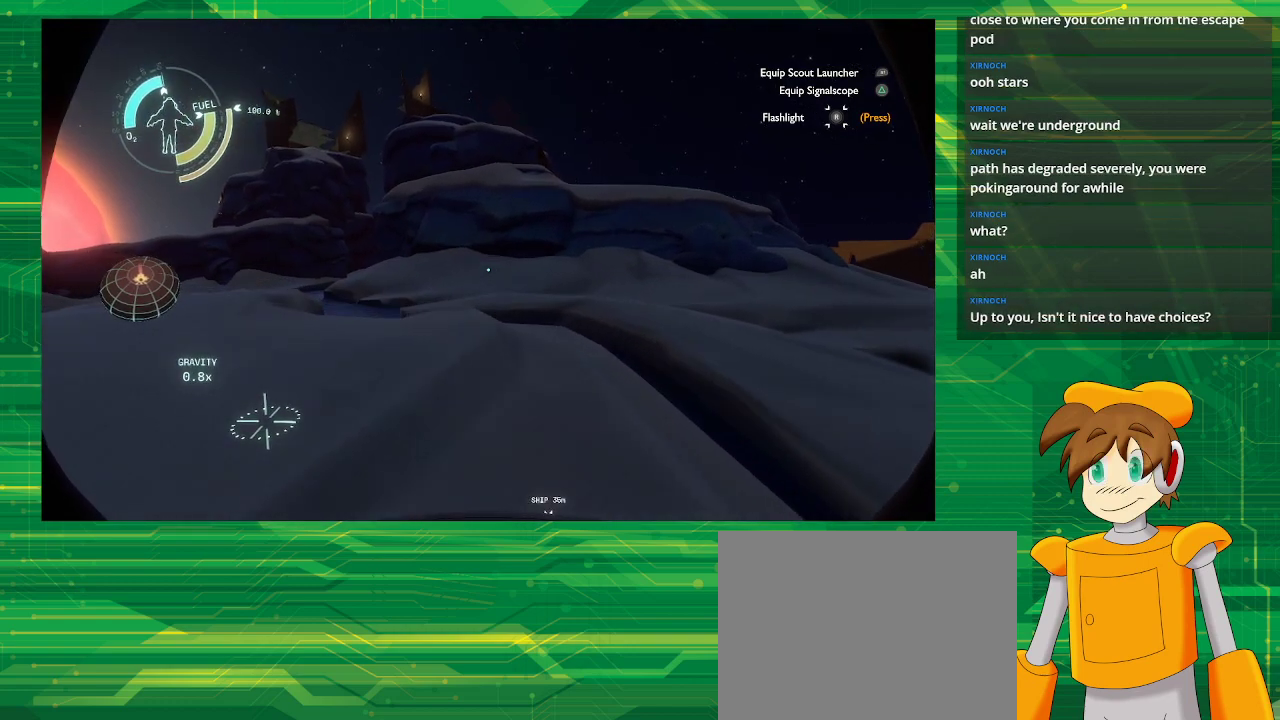
{"buttons": [], "left_stick": "up", "right_stick": "center", "events": []}